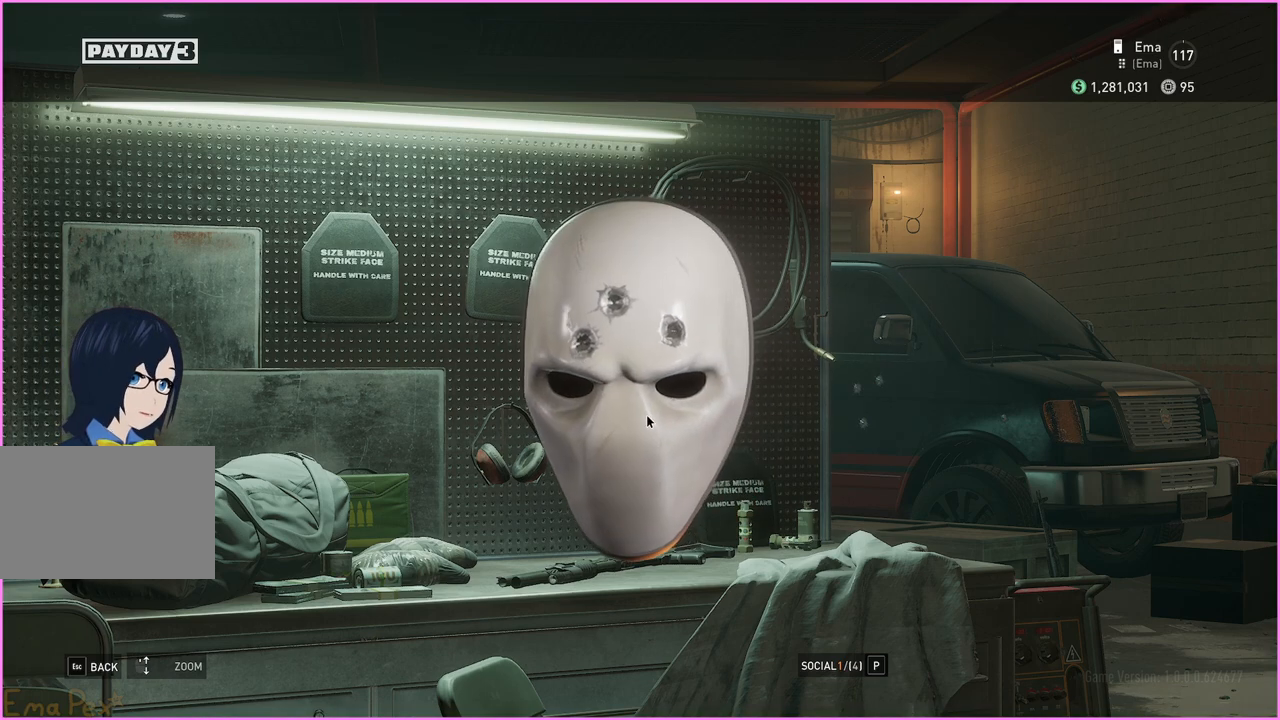
Gameplay with keyboard and mouse; each line is a JSON object with the keys and mouse buttons held at the frame after it. "events" lists presses ("down") and releases ("up") of "1", "2", "3", "4", "5", "a", "alt", "b", "c", "ctrl", "d", "down", "e", "escape", "f", "g", "left", "q", "r", "right", "s", "shift", "space", "t", "tab", "up", "v", "w", "x", "z", "mouse_left", "mouse_right" and "mouse_mb4" between this image and that frame as [ms after this image, input, new state], when the widget could be followed in between. "mouse_left", "mouse_right", "mouse_mb4" = the "left", "right", "mb4" buttons of the "mouse" list. No other keys are recorded. Mouse movement is not recorded.
{"keys": [], "mouse": ["left"], "events": [[380, "mouse_left", "down"]]}
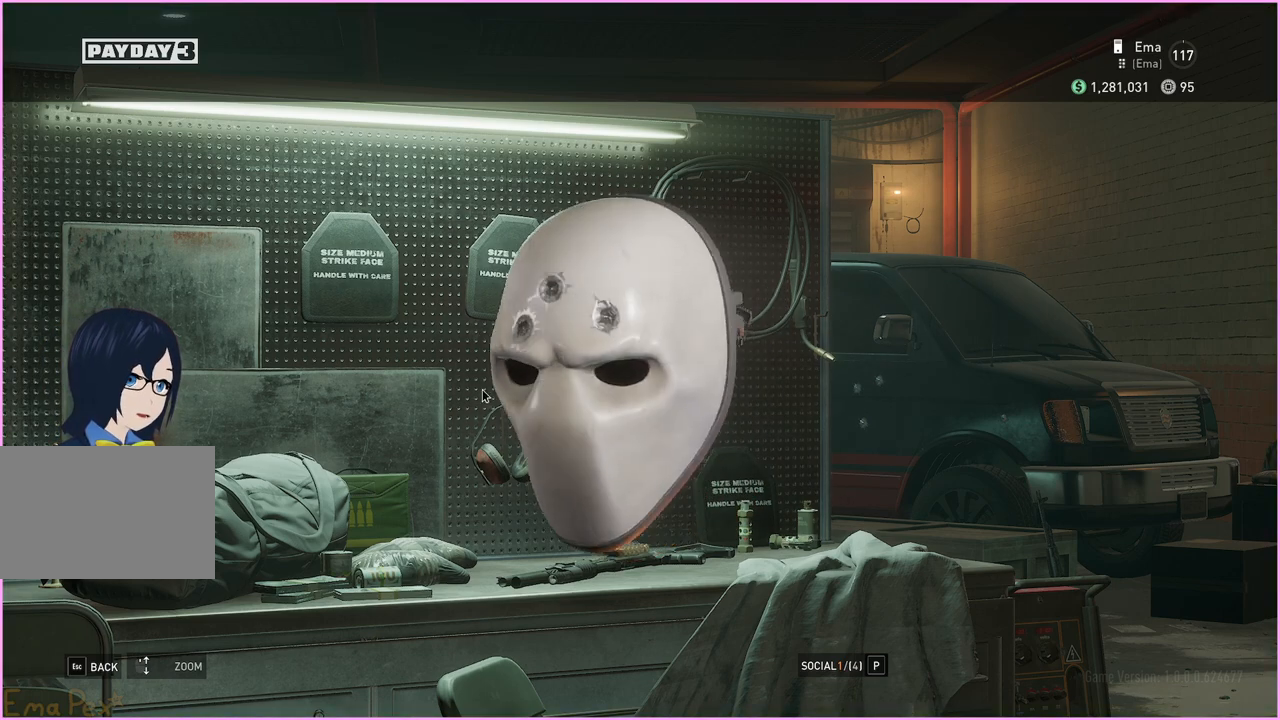
{"keys": [], "mouse": ["left"], "events": []}
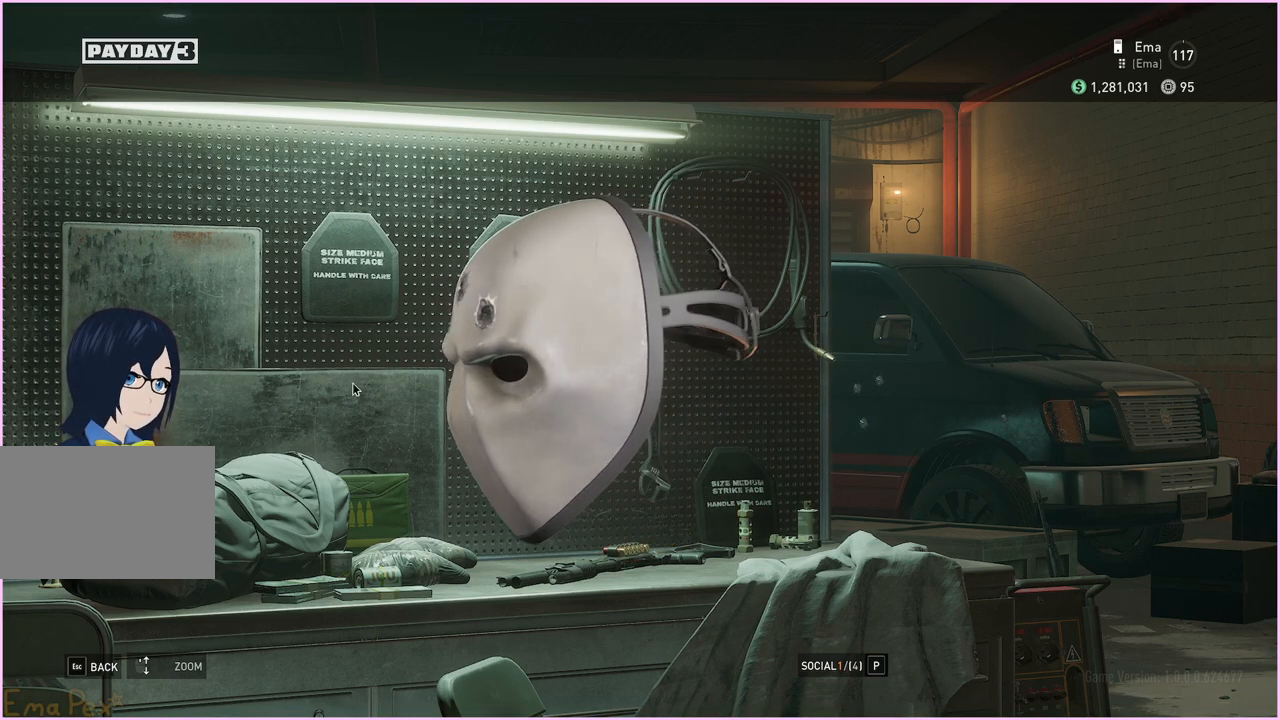
{"keys": [], "mouse": ["left"], "events": []}
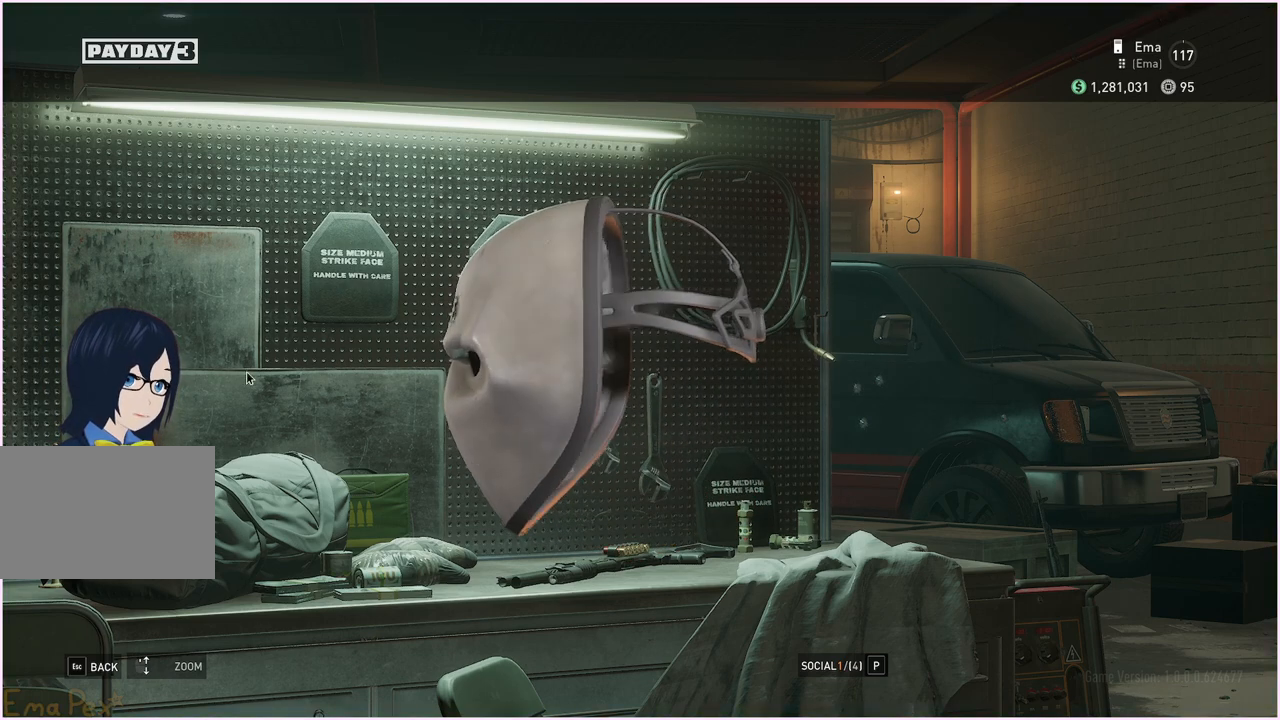
{"keys": [], "mouse": ["left"], "events": []}
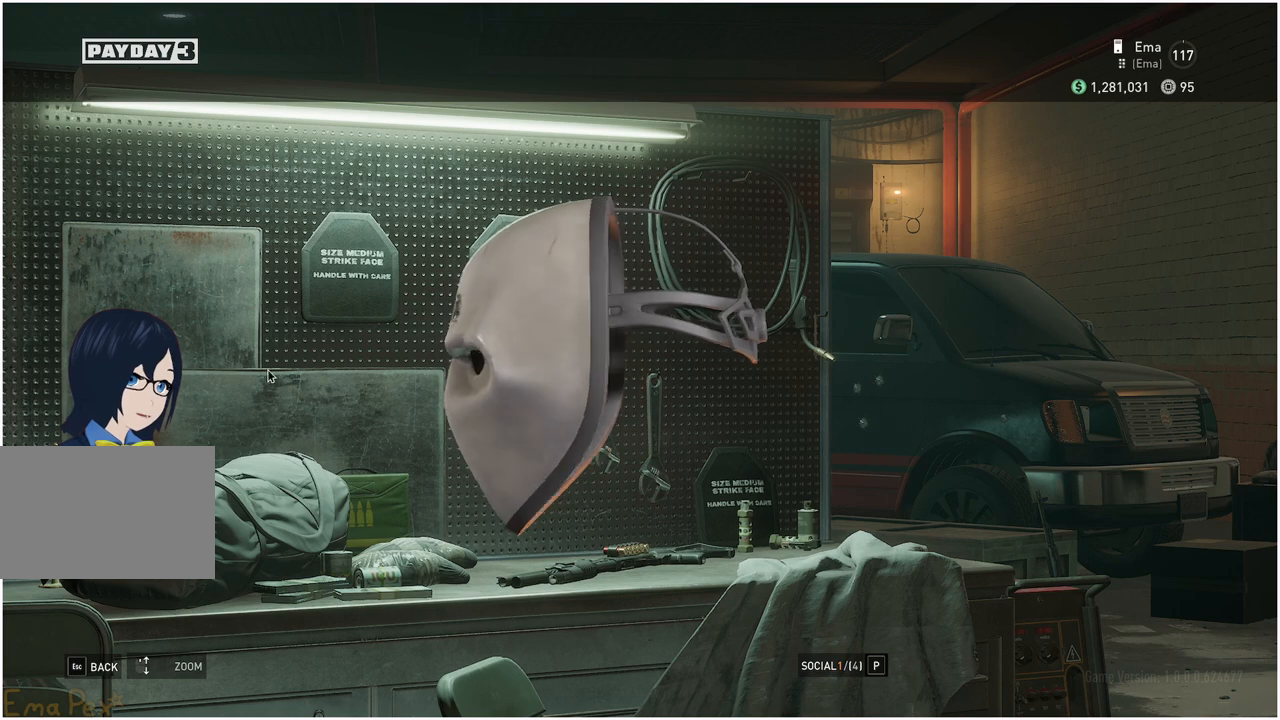
{"keys": [], "mouse": ["left"], "events": []}
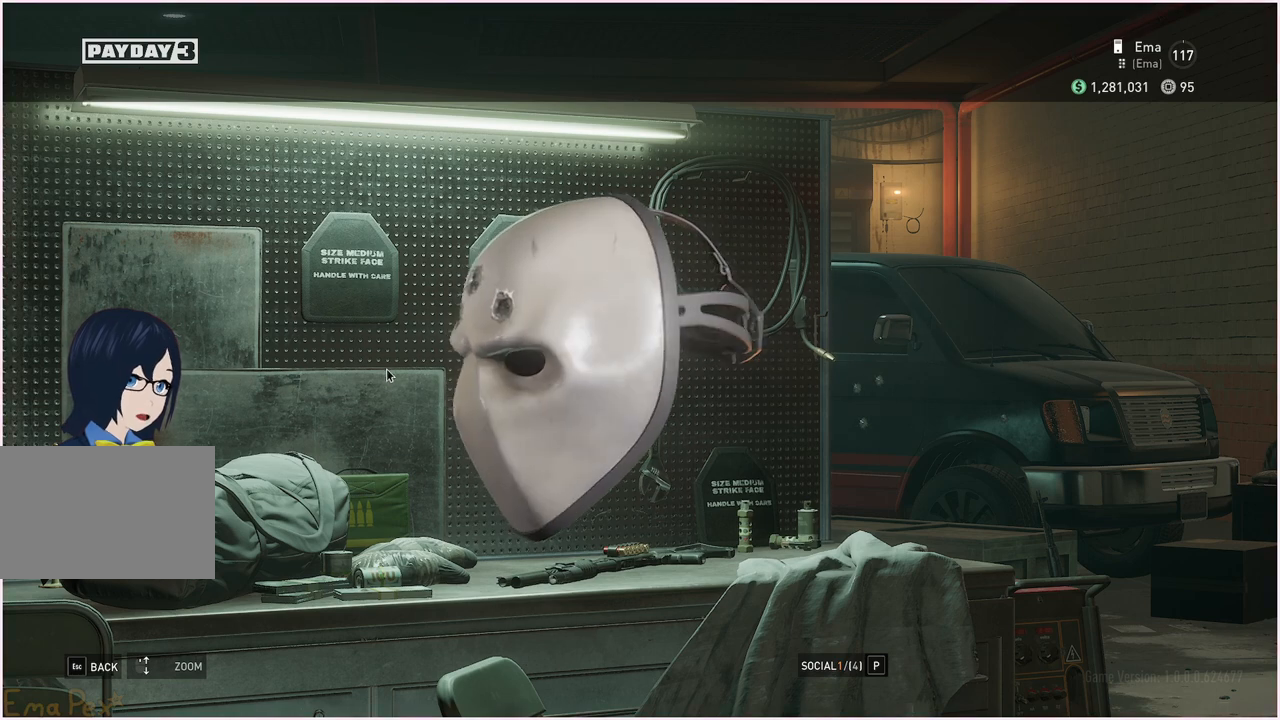
{"keys": [], "mouse": ["left"], "events": []}
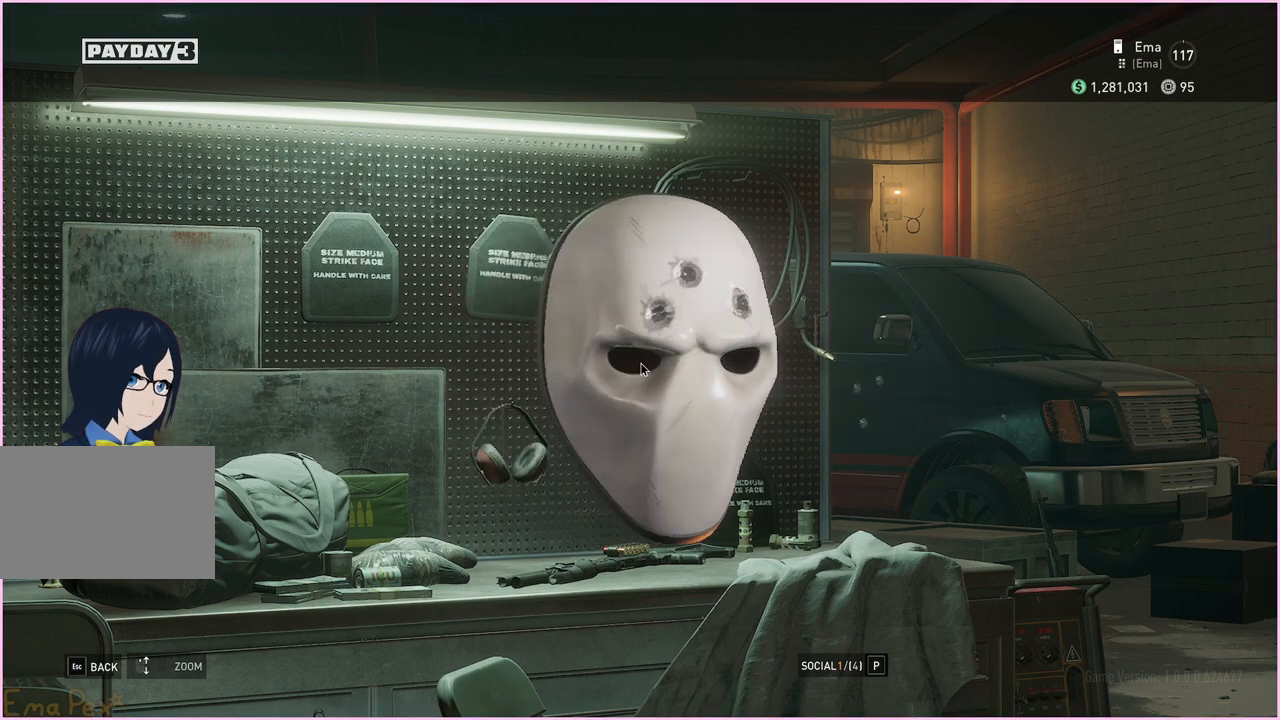
{"keys": [], "mouse": ["left"], "events": []}
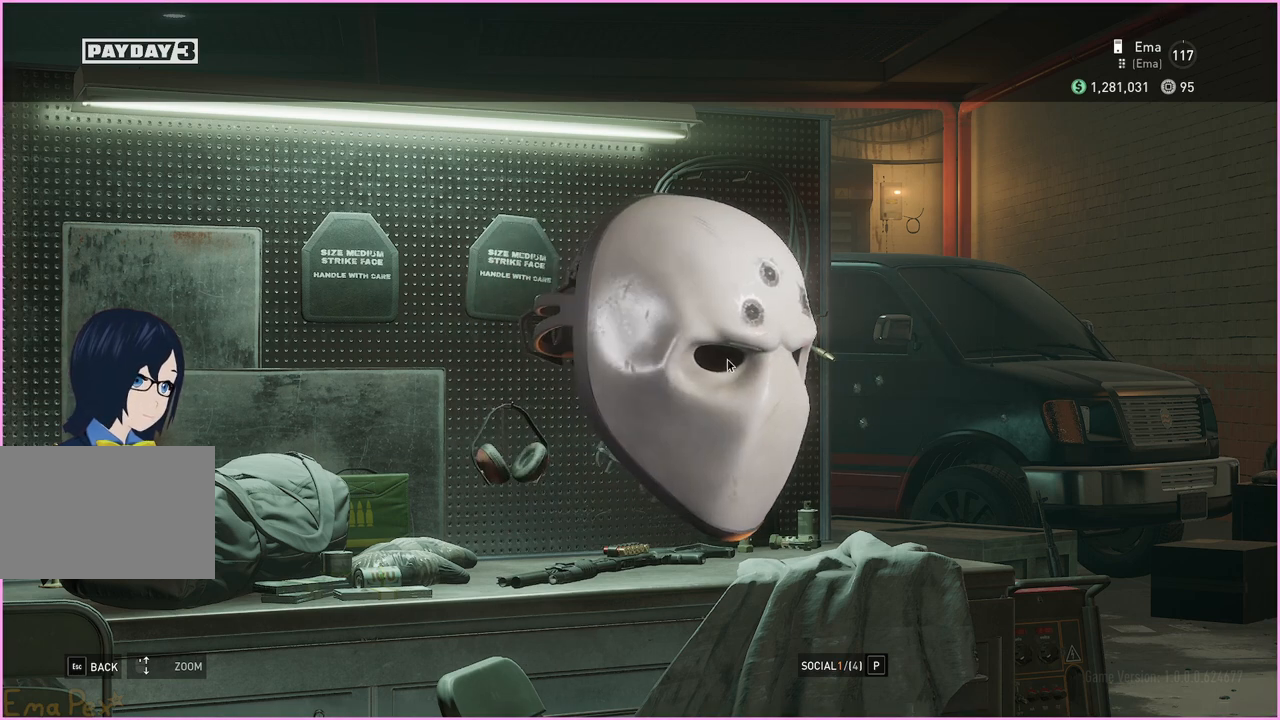
{"keys": [], "mouse": ["left"], "events": []}
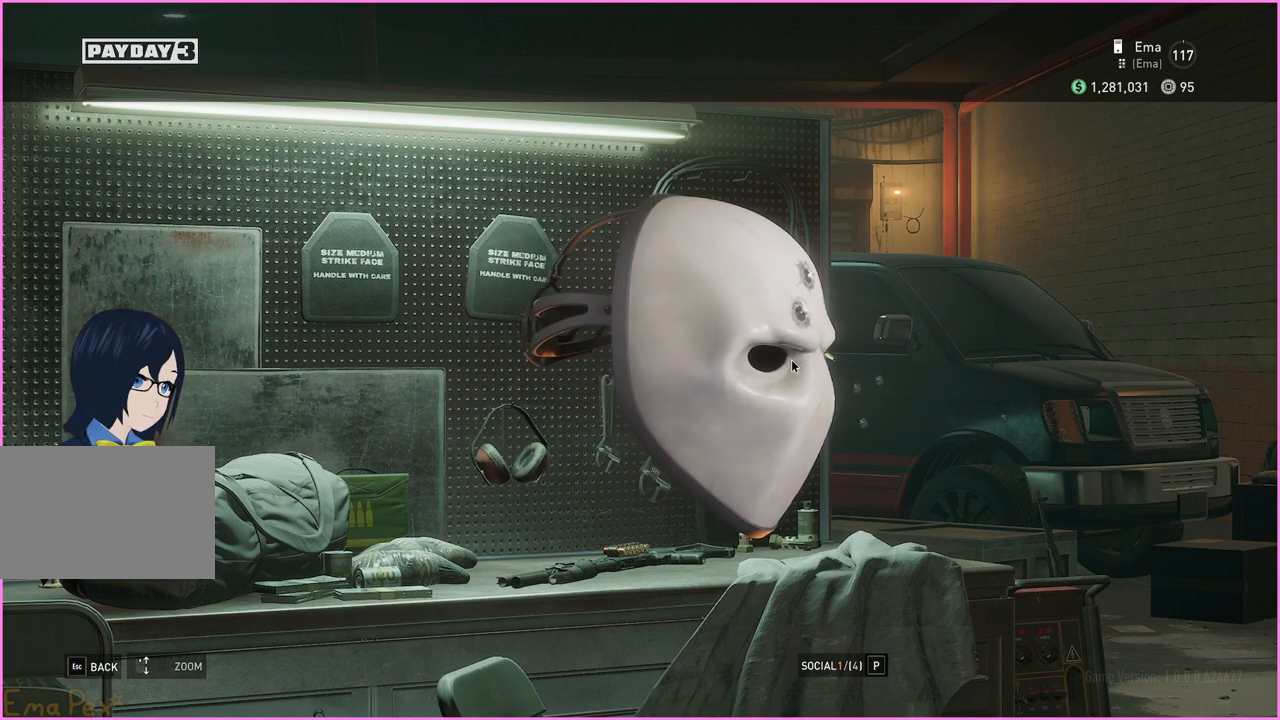
{"keys": [], "mouse": ["left"], "events": []}
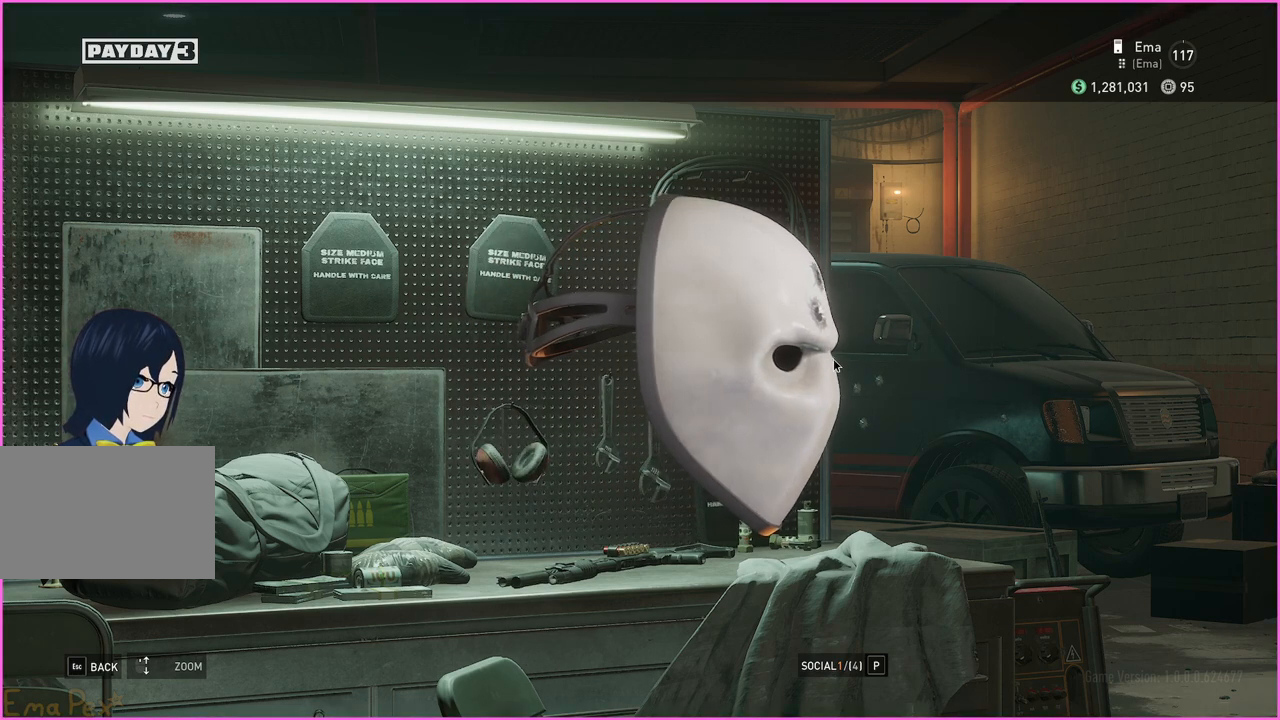
{"keys": [], "mouse": ["left"], "events": []}
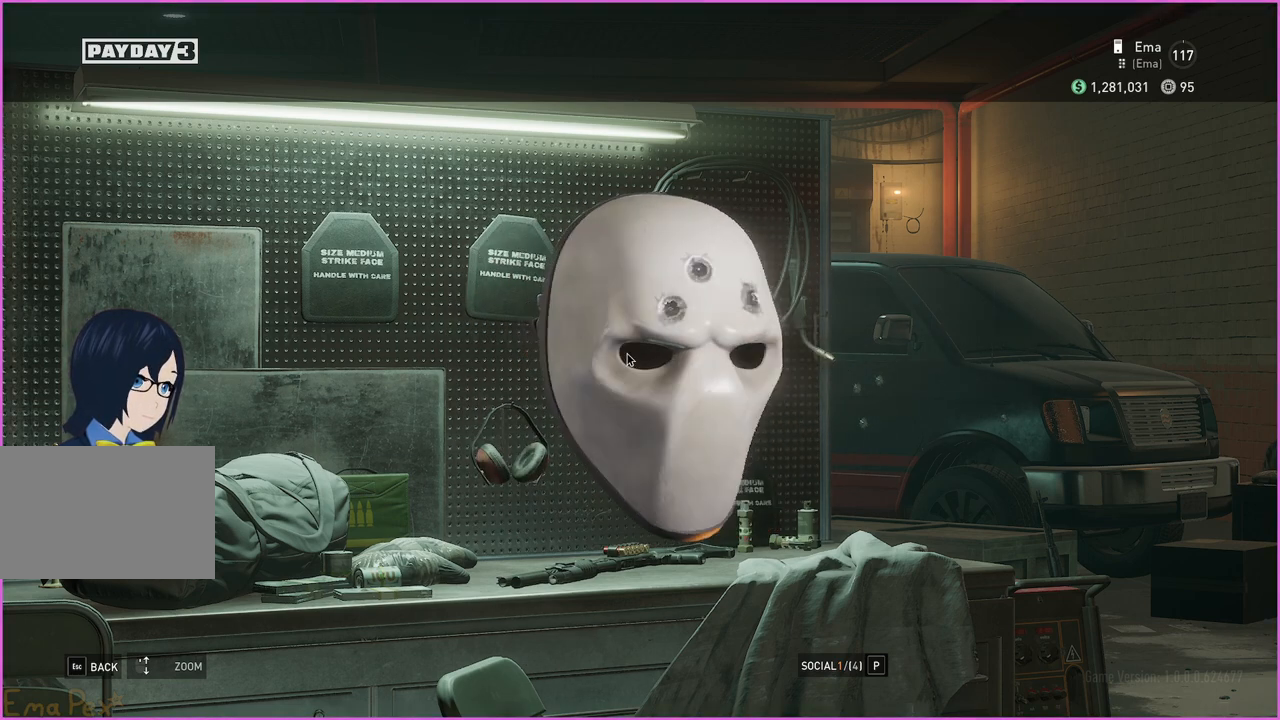
{"keys": [], "mouse": [], "events": [[360, "mouse_left", "up"]]}
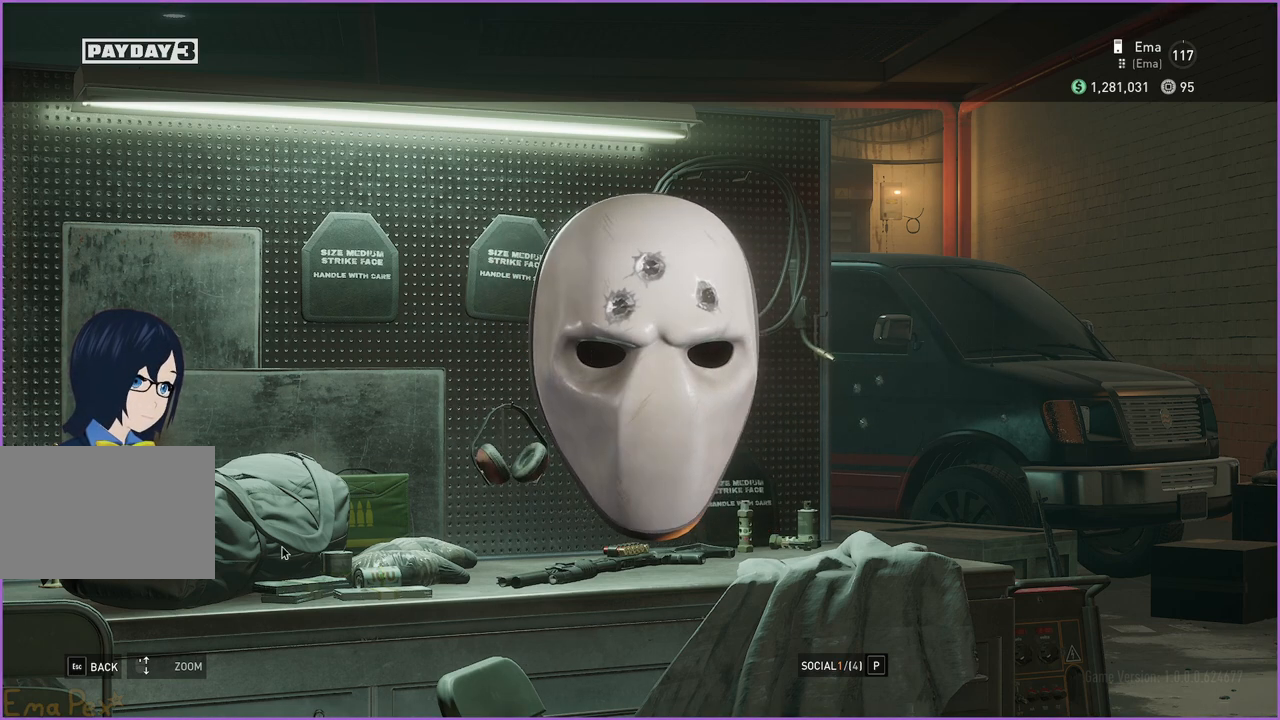
{"keys": [], "mouse": [], "events": [[420, "mouse_left", "down"], [480, "mouse_left", "up"]]}
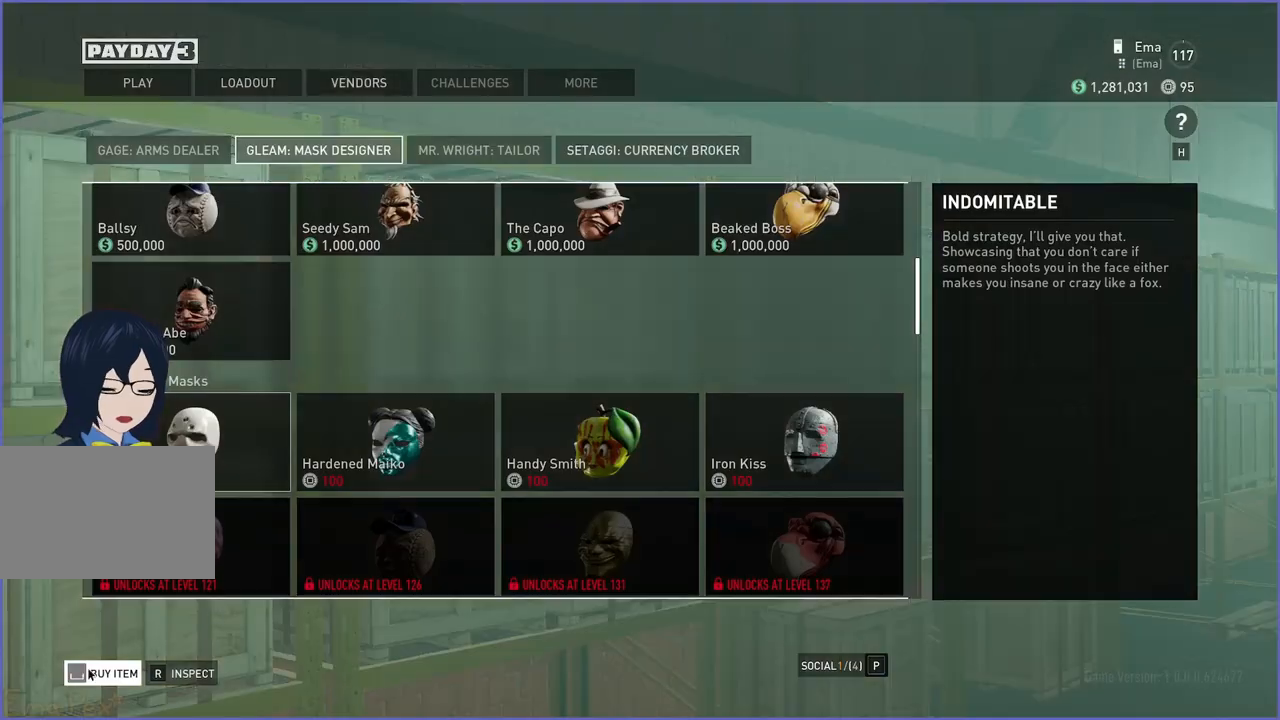
{"keys": ["r"], "mouse": [], "events": [[480, "r", "down"]]}
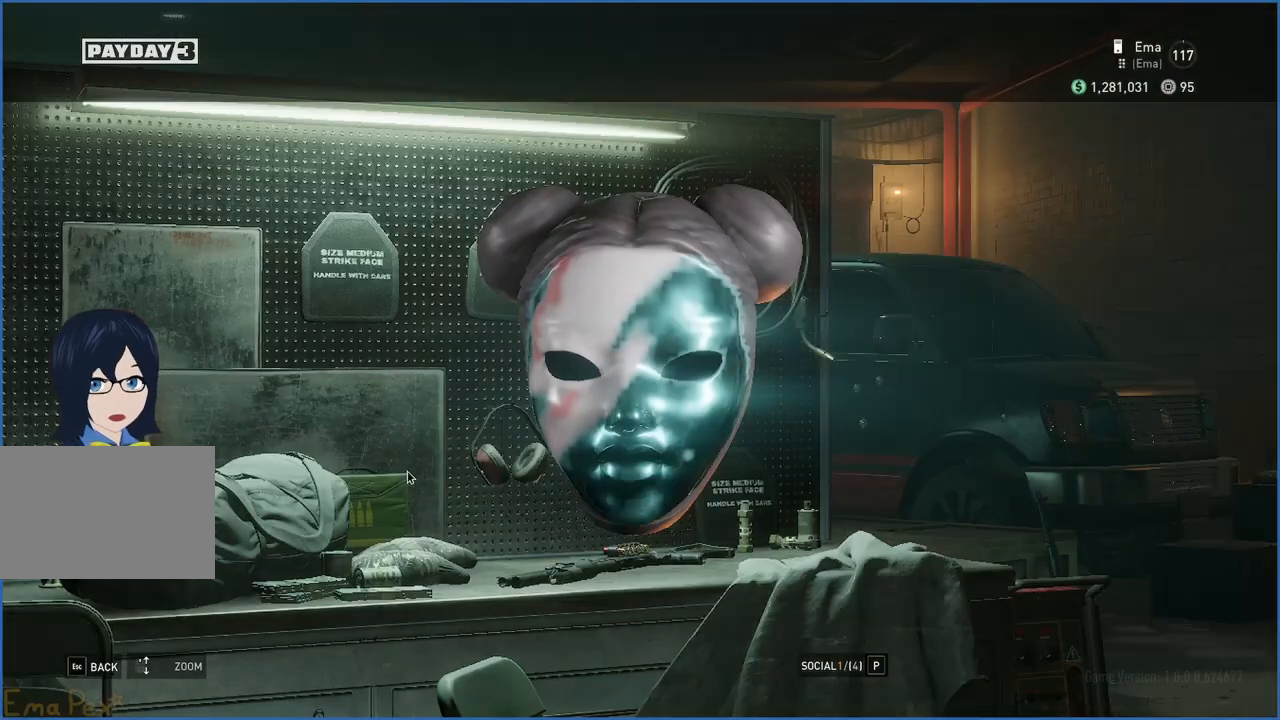
{"keys": [], "mouse": ["left"], "events": [[60, "r", "up"], [380, "mouse_left", "down"]]}
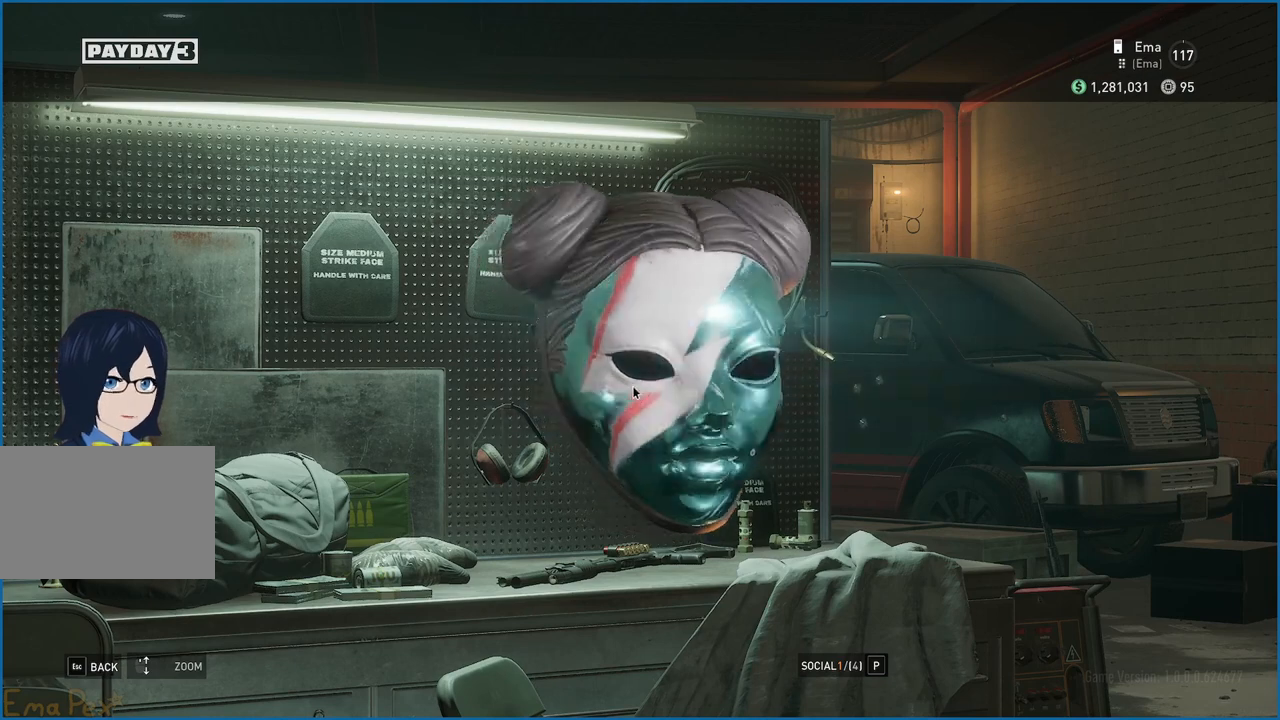
{"keys": [], "mouse": [], "events": [[360, "mouse_left", "up"]]}
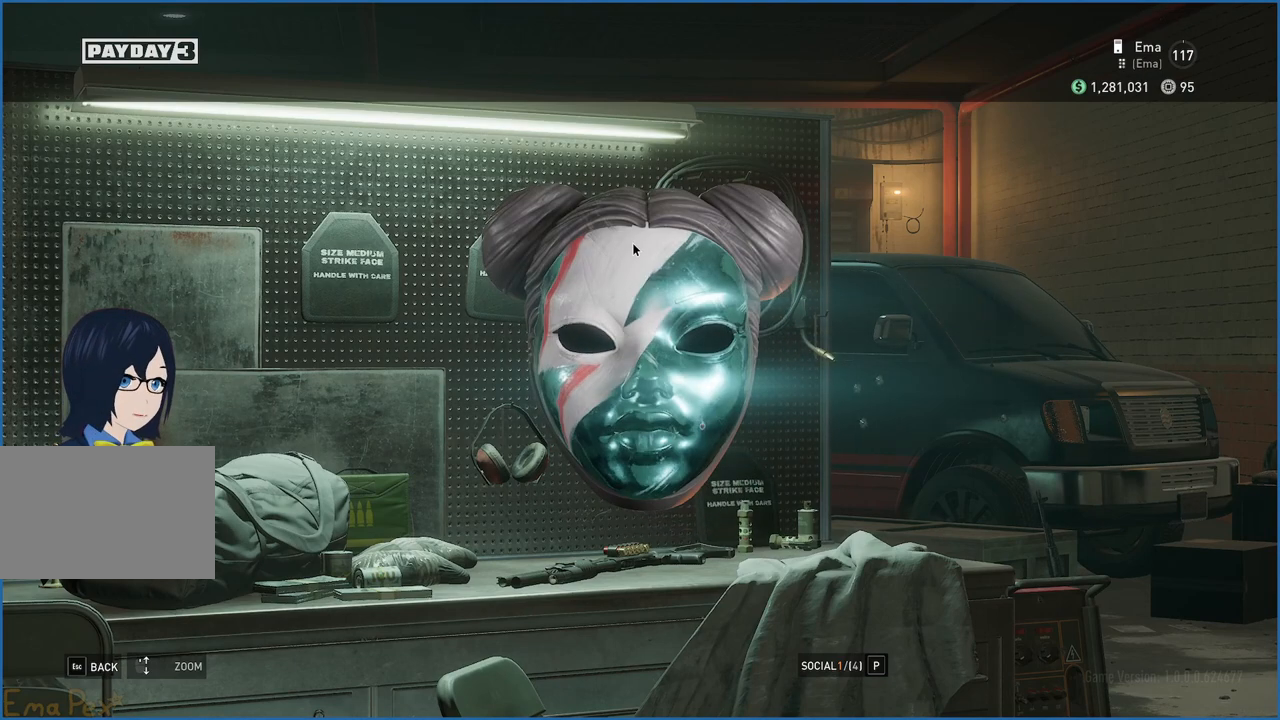
{"keys": [], "mouse": [], "events": []}
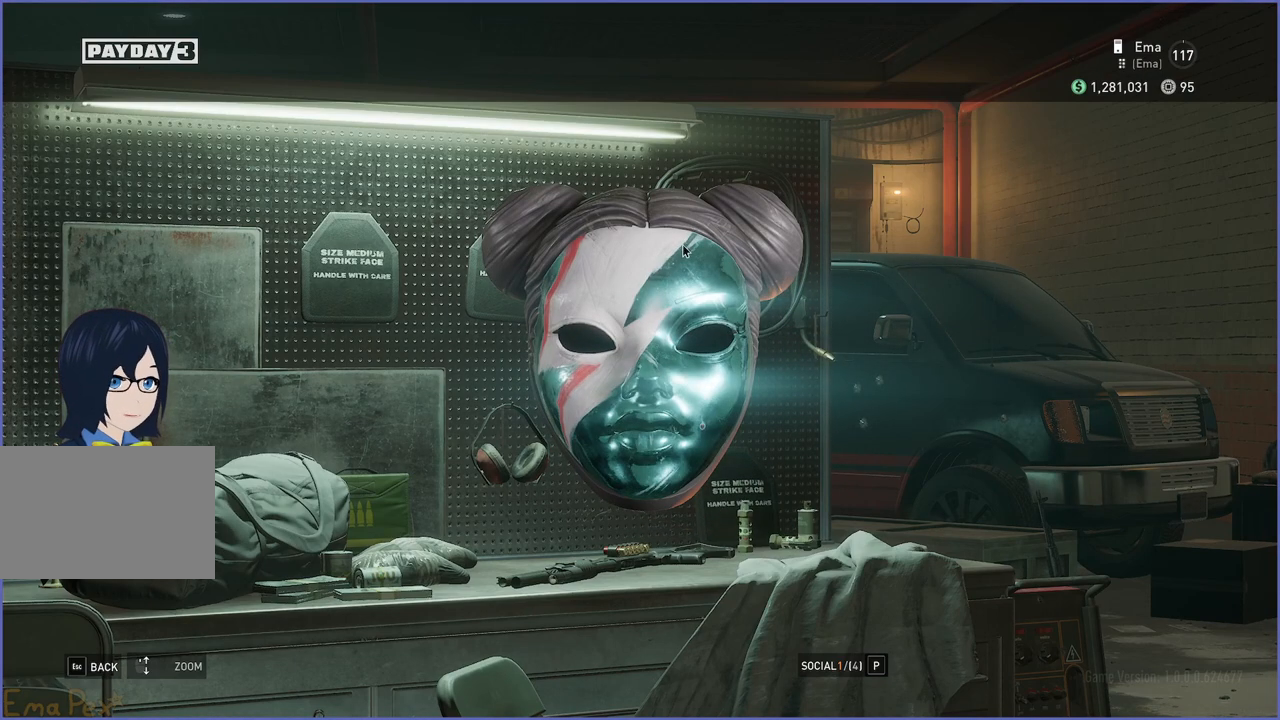
{"keys": [], "mouse": [], "events": [[220, "mouse_left", "down"], [340, "mouse_left", "up"]]}
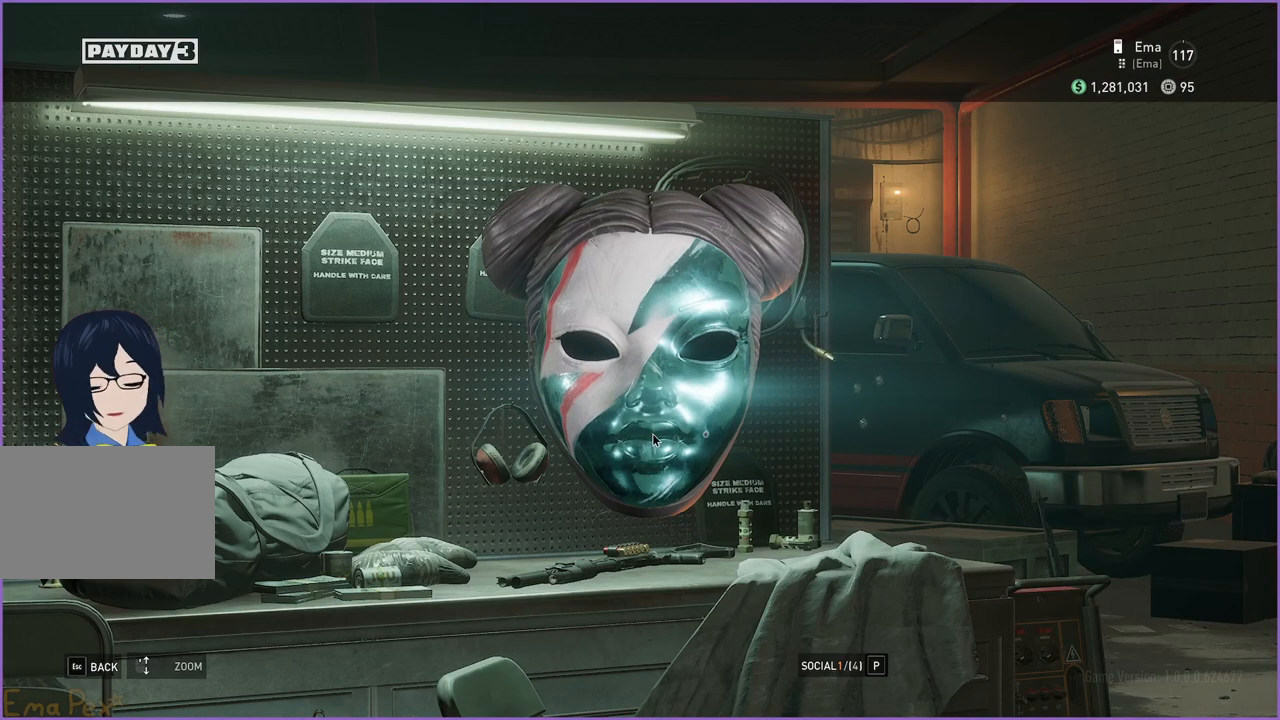
{"keys": [], "mouse": [], "events": []}
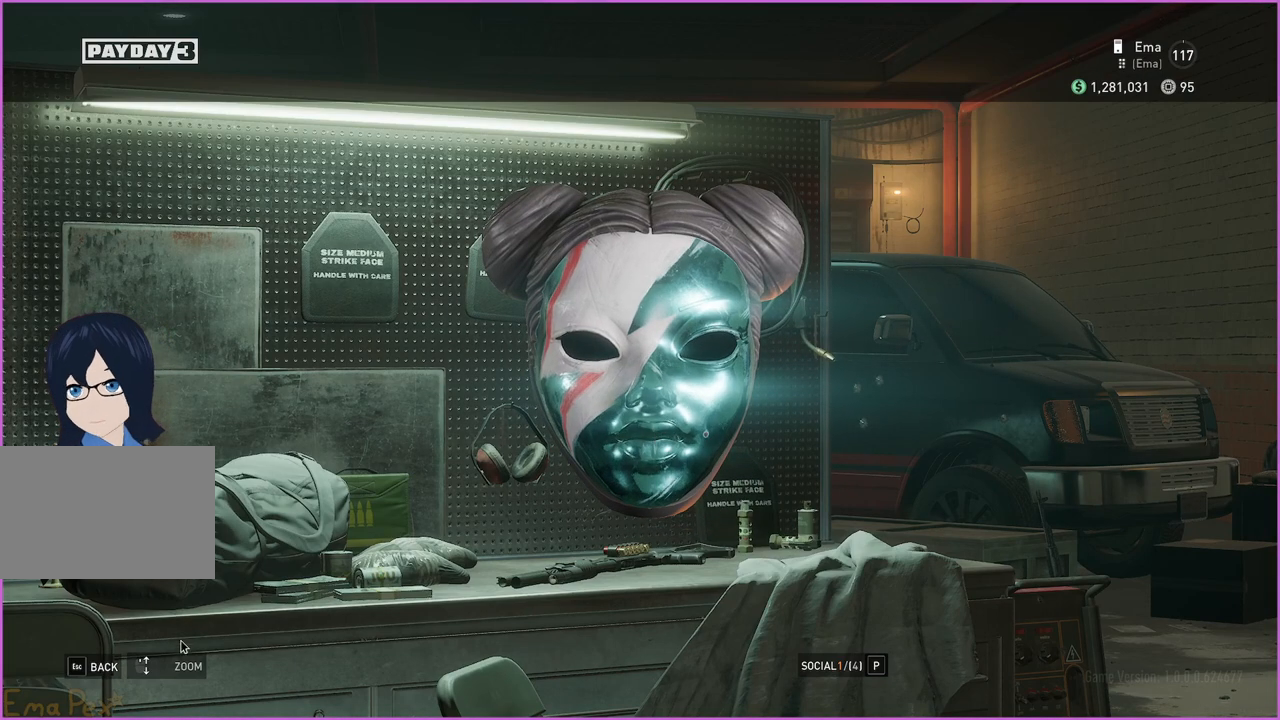
{"keys": [], "mouse": [], "events": [[340, "mouse_left", "down"], [460, "mouse_left", "up"]]}
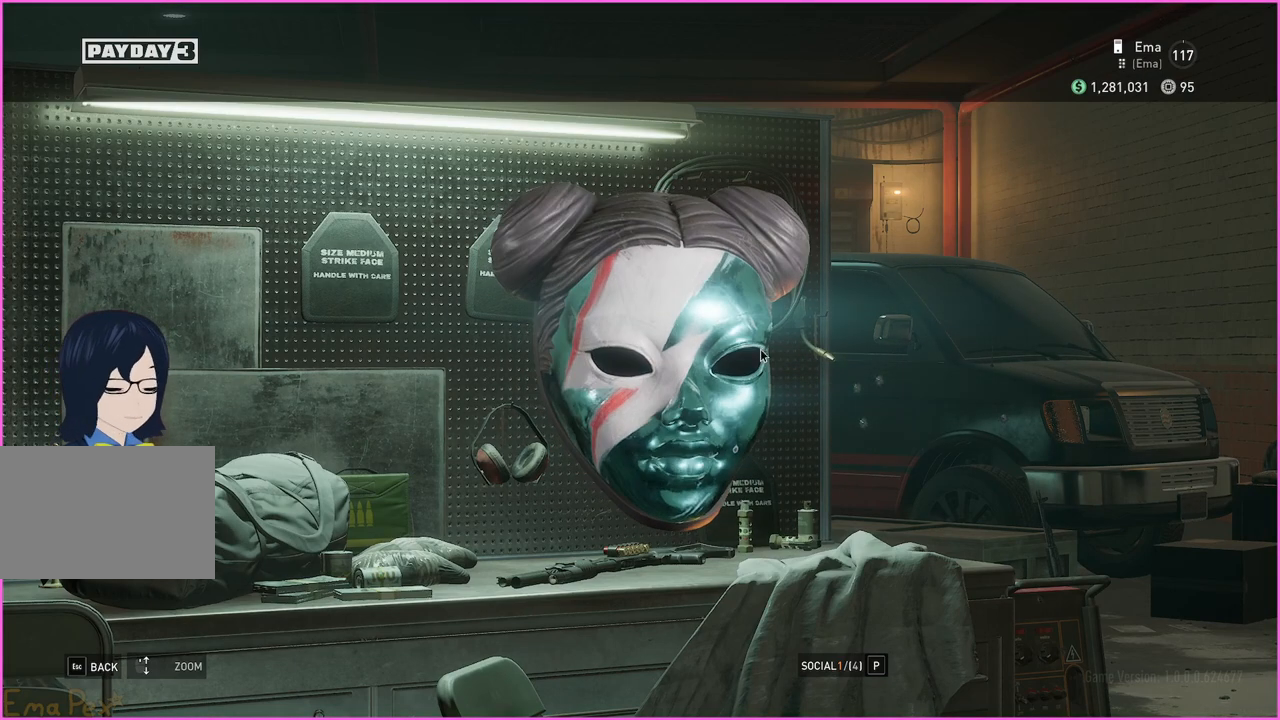
{"keys": [], "mouse": [], "events": []}
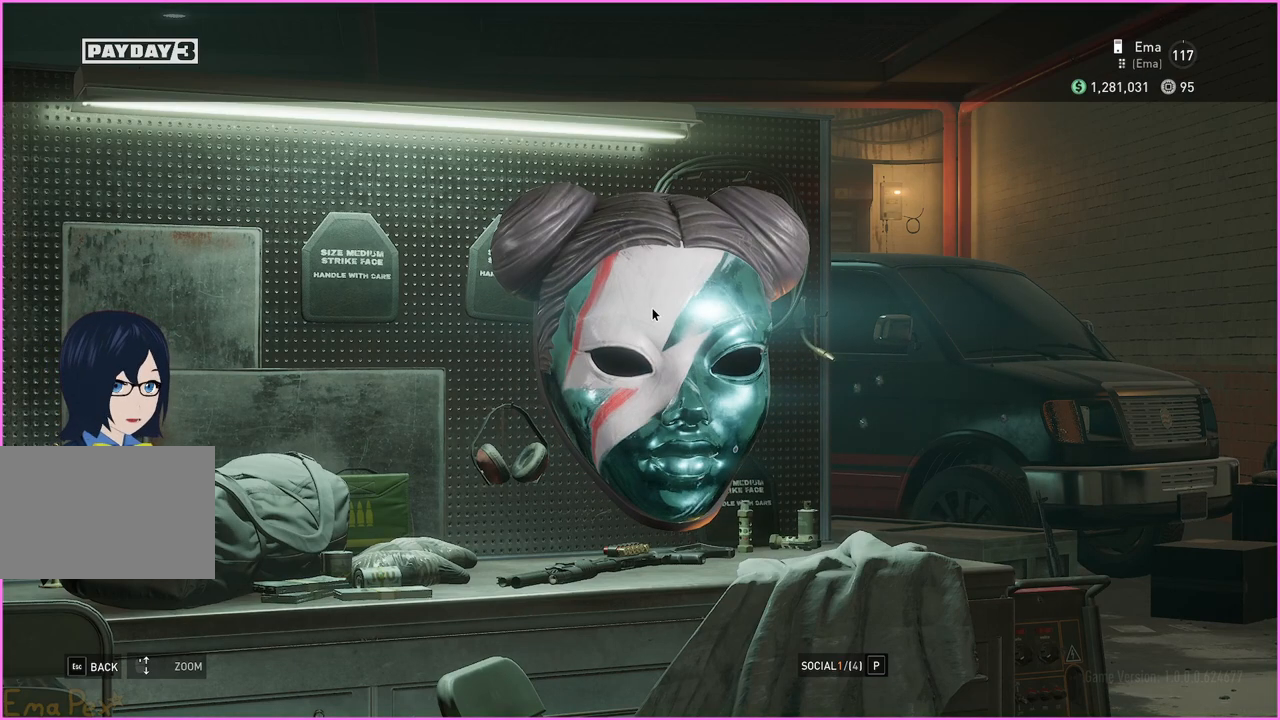
{"keys": [], "mouse": [], "events": []}
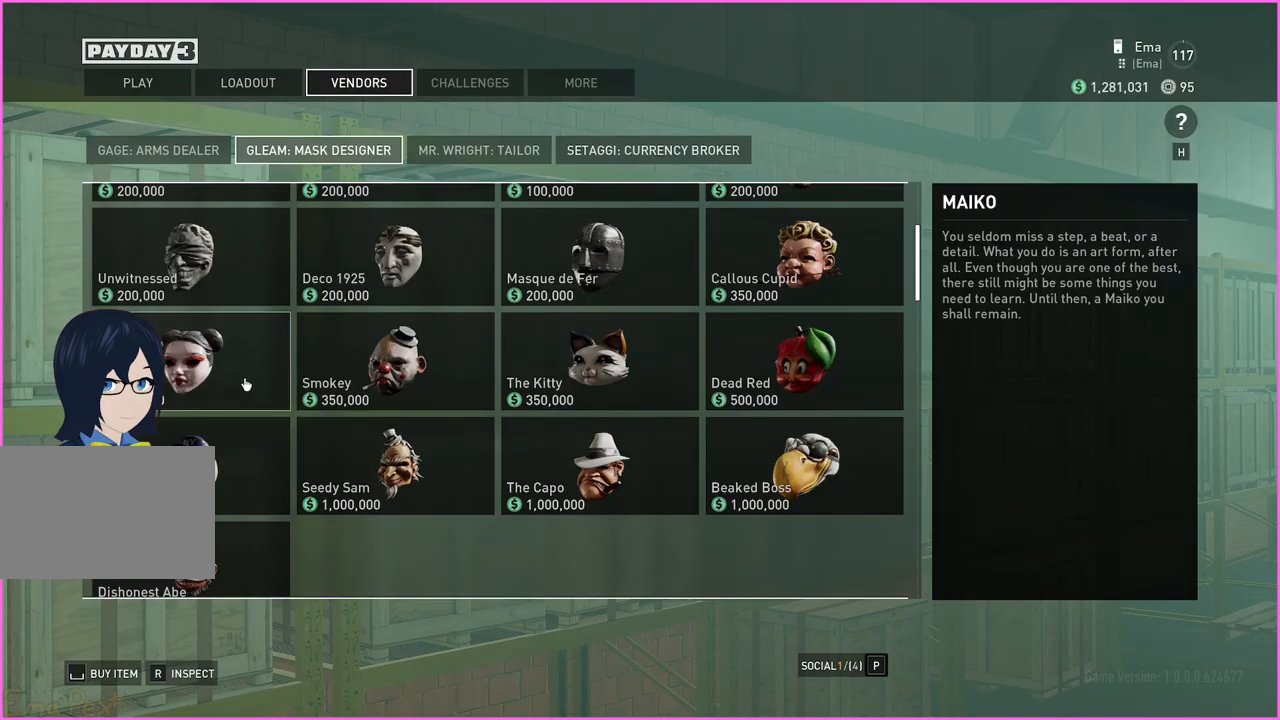
{"keys": [], "mouse": [], "events": [[100, "mouse_left", "down"], [160, "mouse_left", "up"]]}
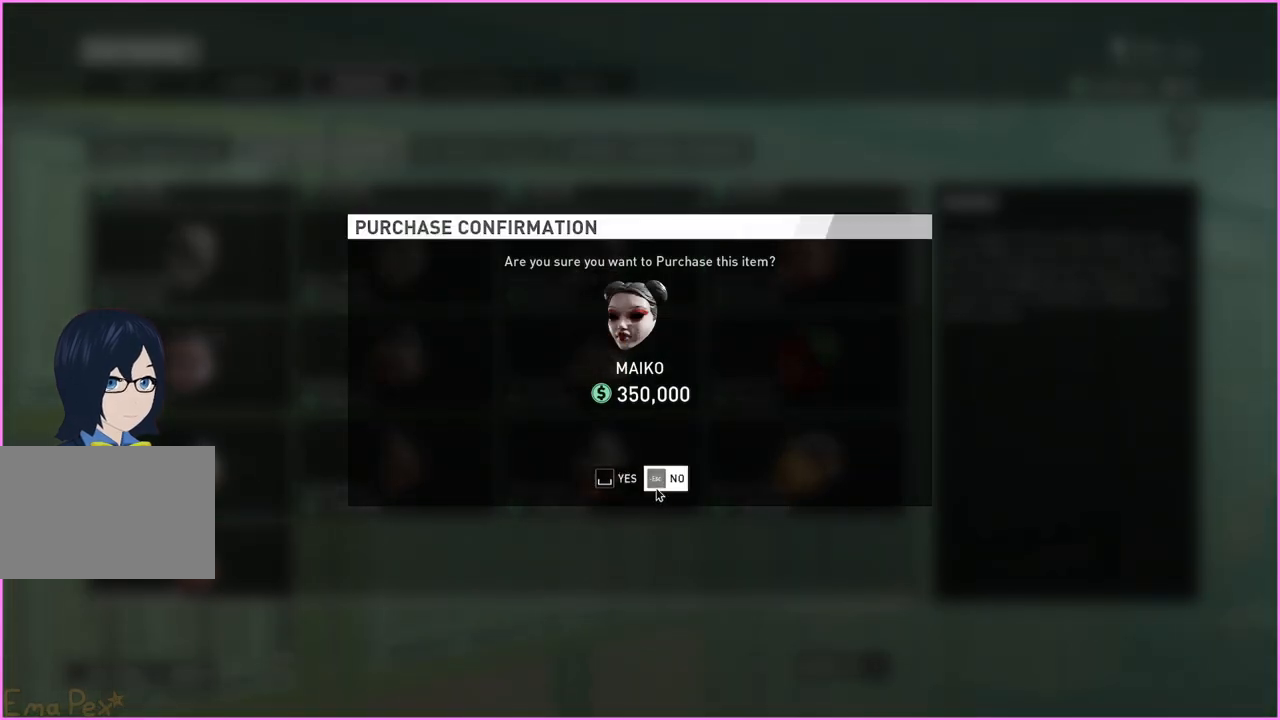
{"keys": [], "mouse": [], "events": [[260, "mouse_left", "down"], [320, "mouse_left", "up"]]}
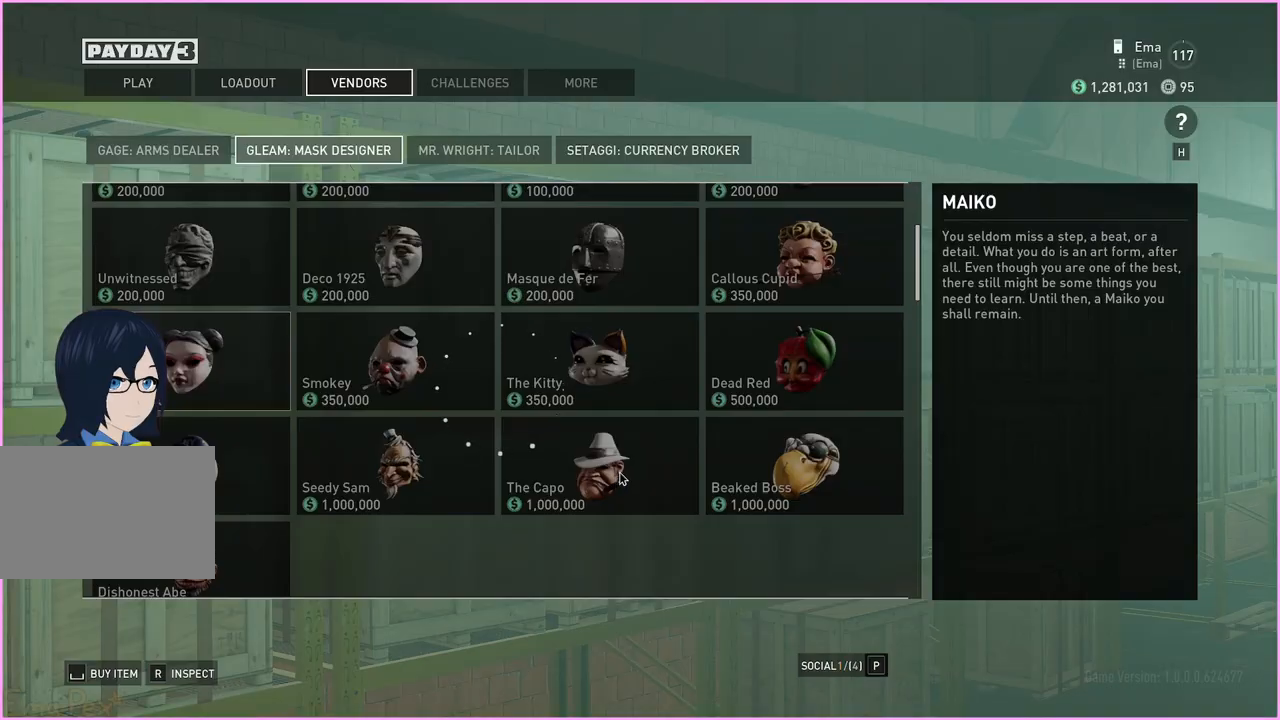
{"keys": [], "mouse": [], "events": []}
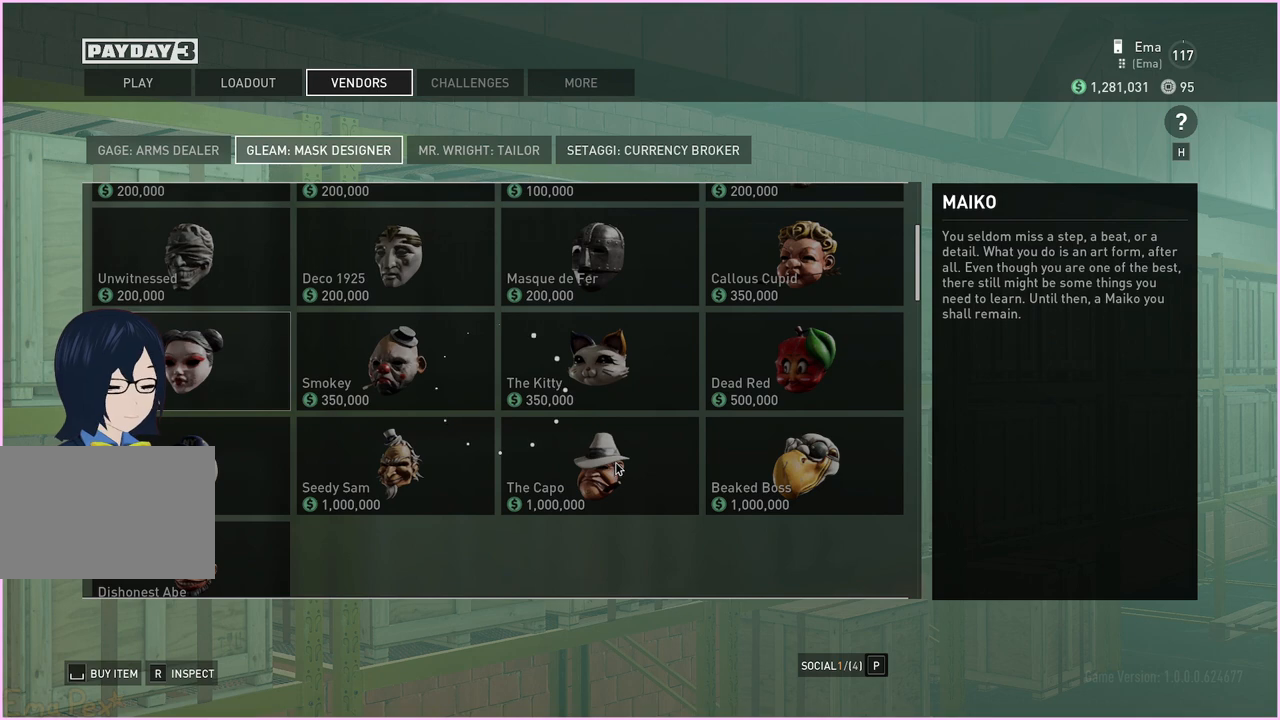
{"keys": [], "mouse": [], "events": []}
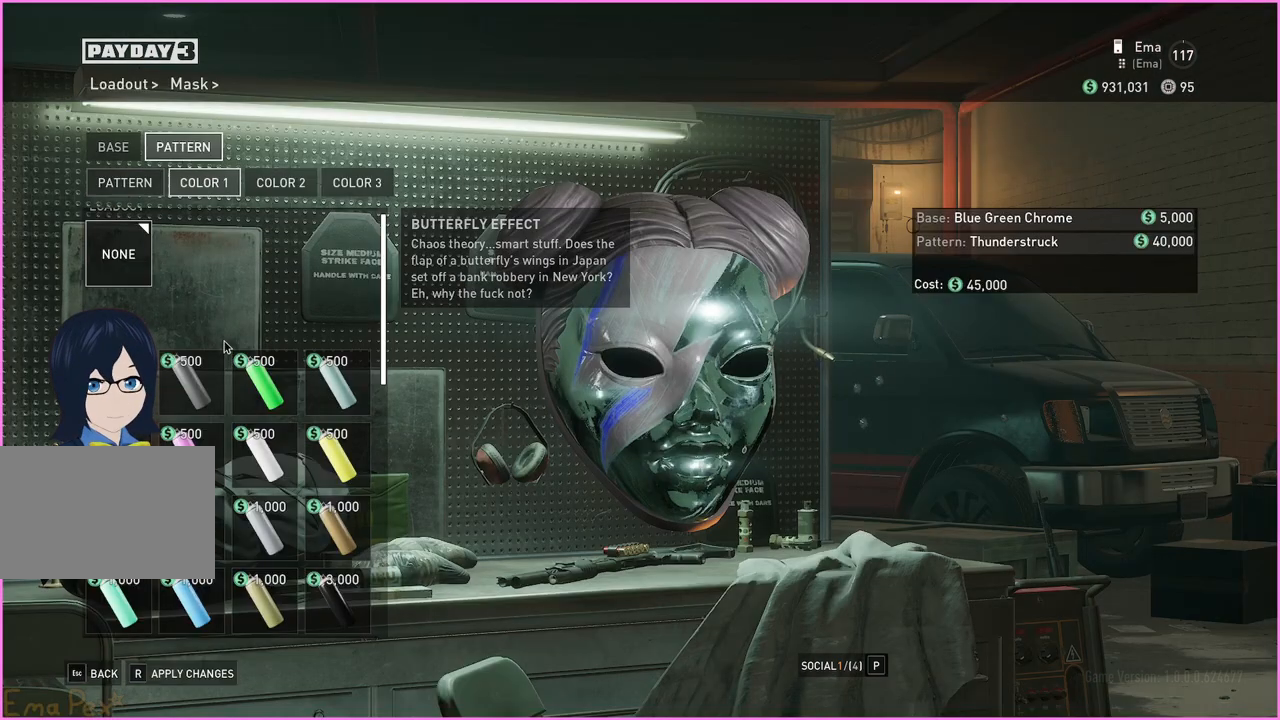
{"keys": [], "mouse": ["left"], "events": [[480, "mouse_left", "down"]]}
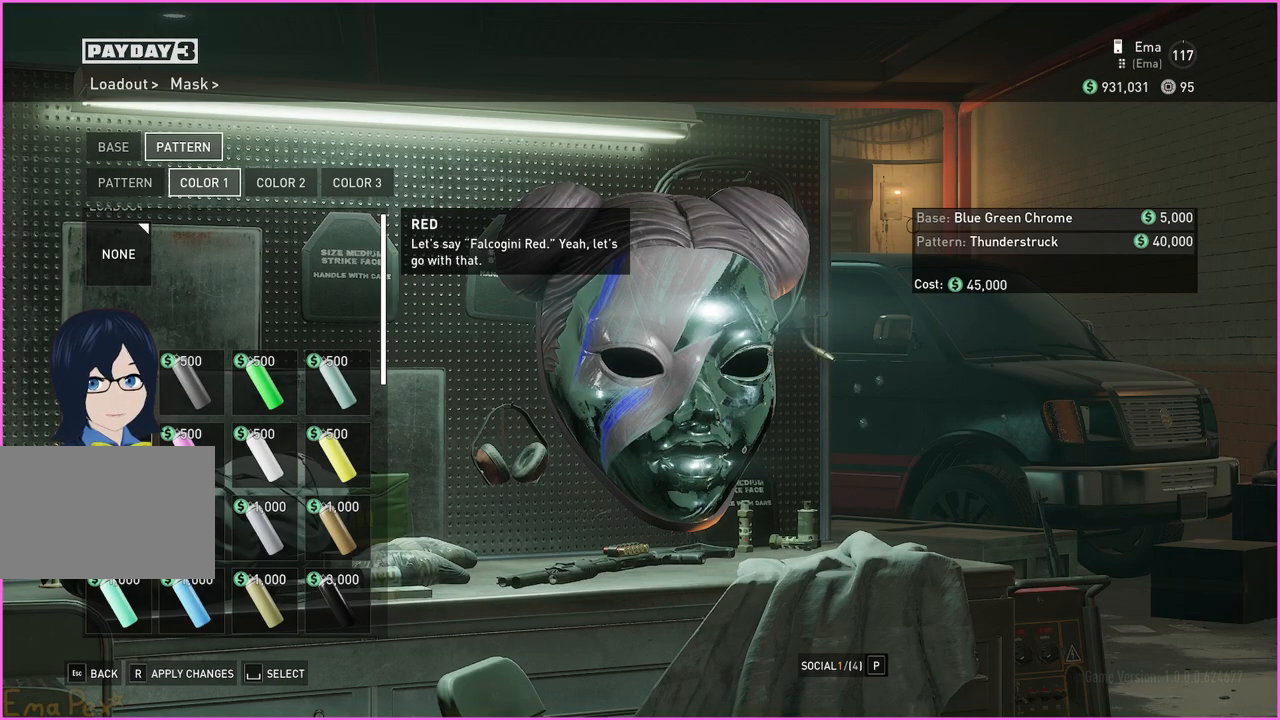
{"keys": [], "mouse": [], "events": [[60, "mouse_left", "up"]]}
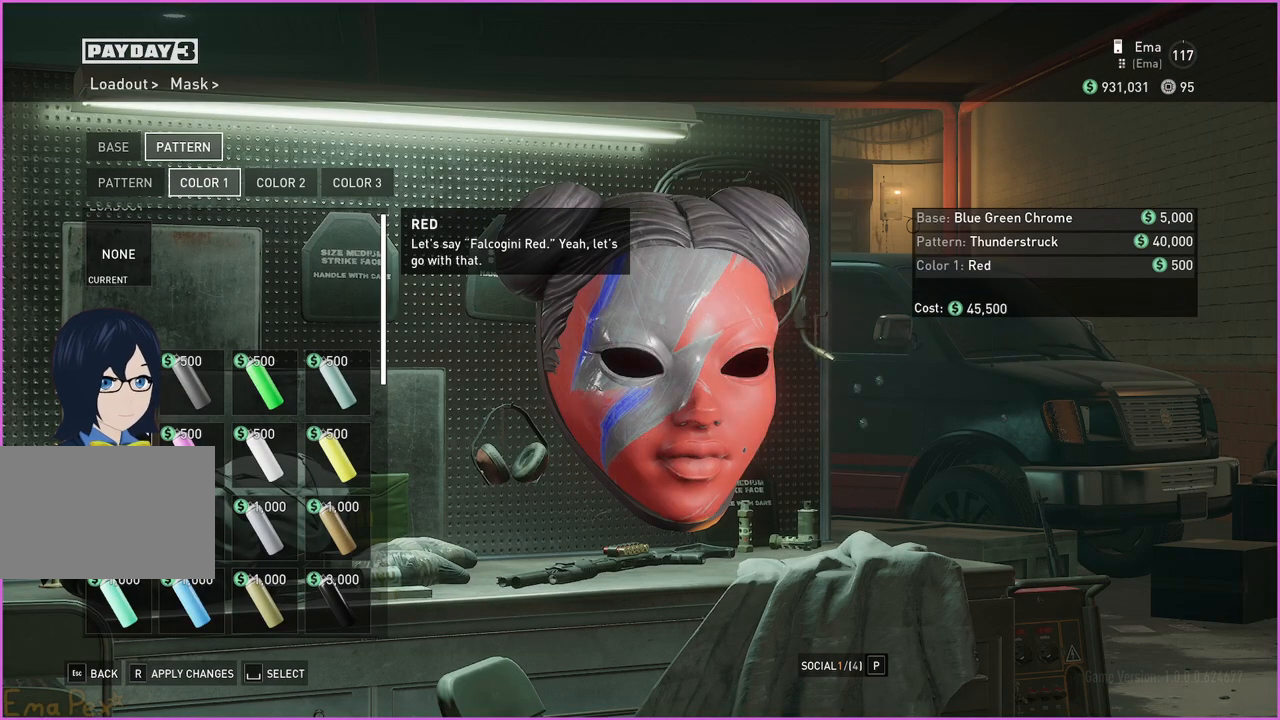
{"keys": [], "mouse": [], "events": [[200, "mouse_left", "down"], [260, "mouse_left", "up"]]}